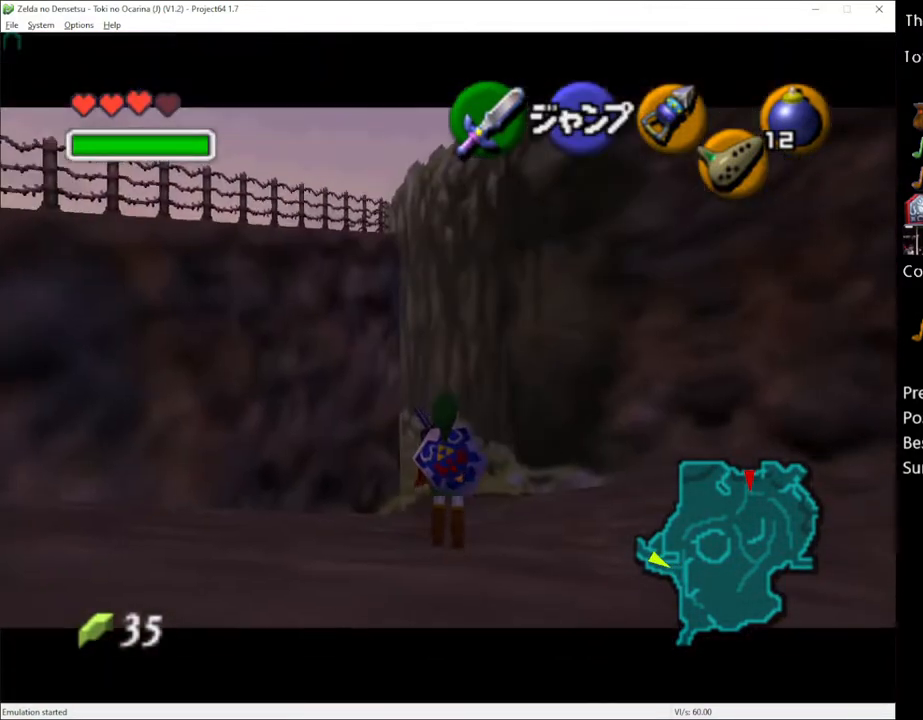
Gameplay with a controller (Xbox layout); each line is a JSON object with the inputs held at the frame after it. "events" lists button and stick changes between this image and that frame as [ms after this image, input, new state], when the widget could be followed in between. Not read: L3 R3.
{"buttons": ["L1"], "left_stick": "down", "right_stick": "center", "events": []}
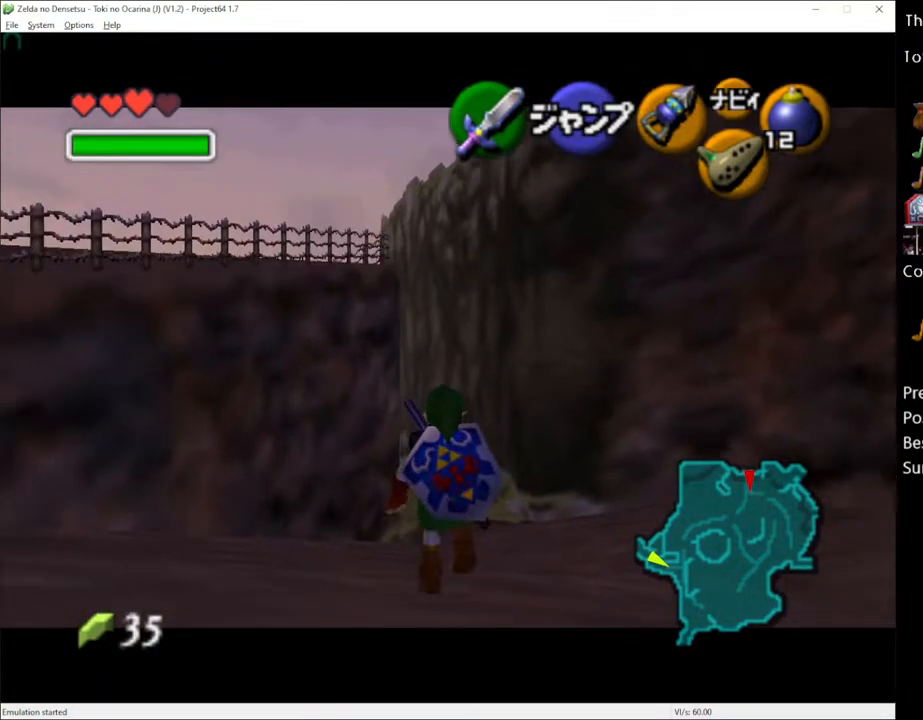
{"buttons": ["L1"], "left_stick": "down", "right_stick": "center", "events": []}
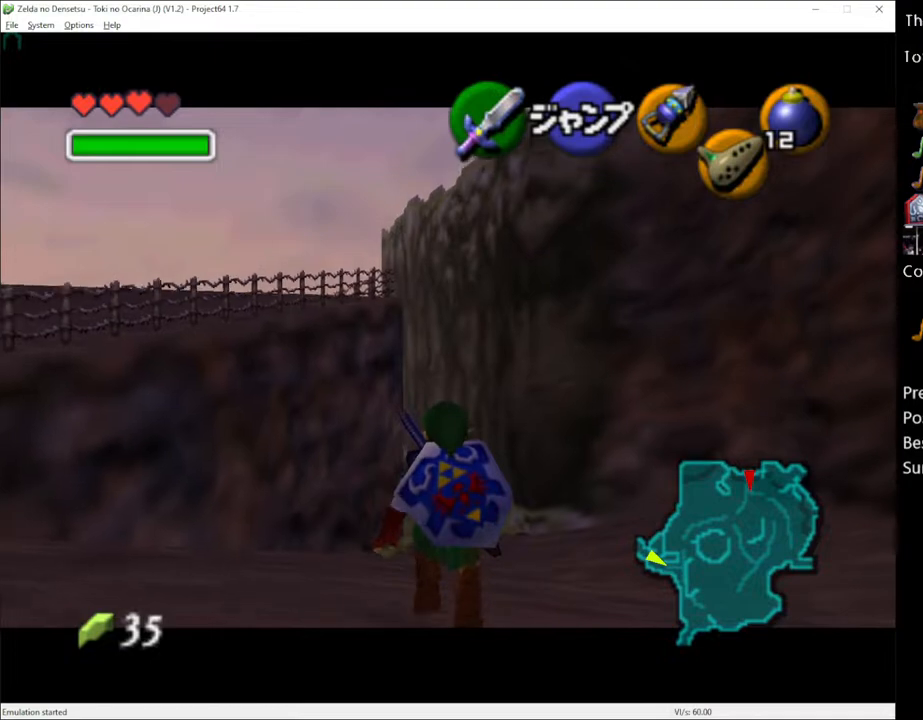
{"buttons": ["L1"], "left_stick": "down", "right_stick": "center", "events": []}
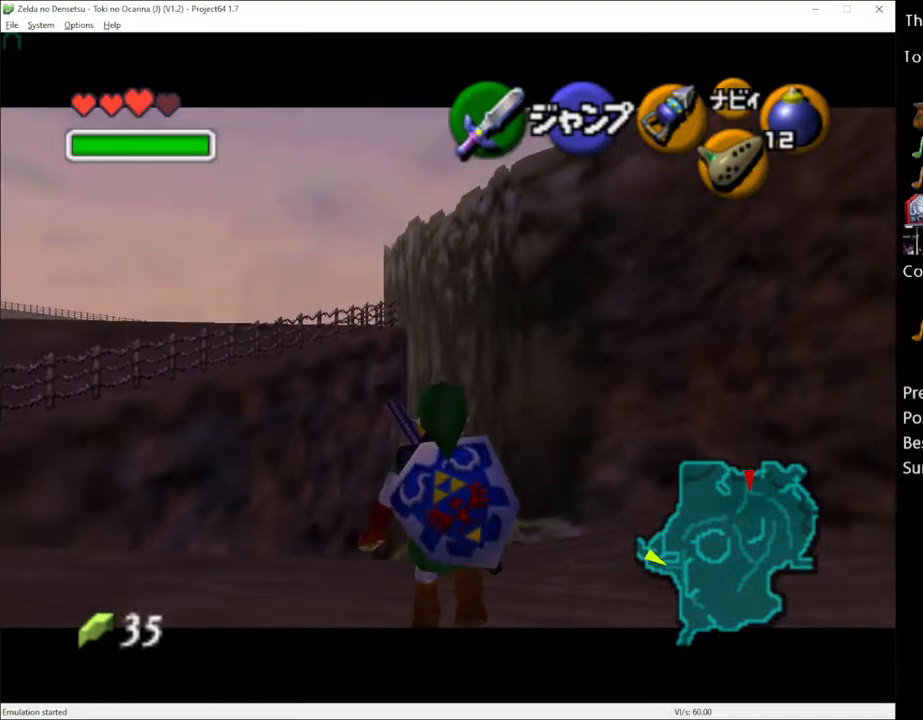
{"buttons": ["L1"], "left_stick": "down", "right_stick": "center", "events": []}
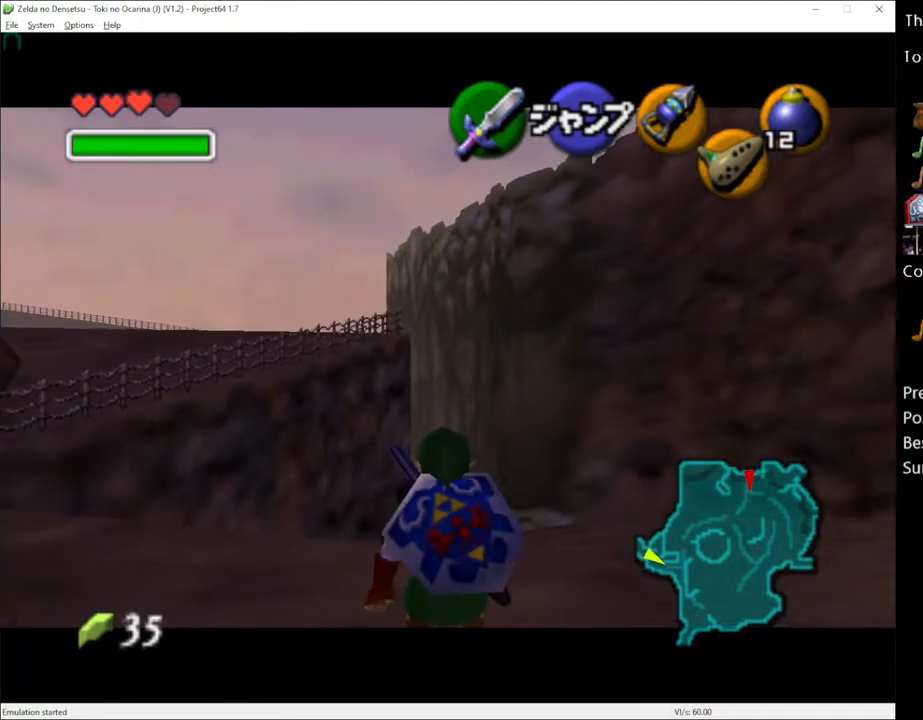
{"buttons": ["L1"], "left_stick": "down", "right_stick": "center", "events": []}
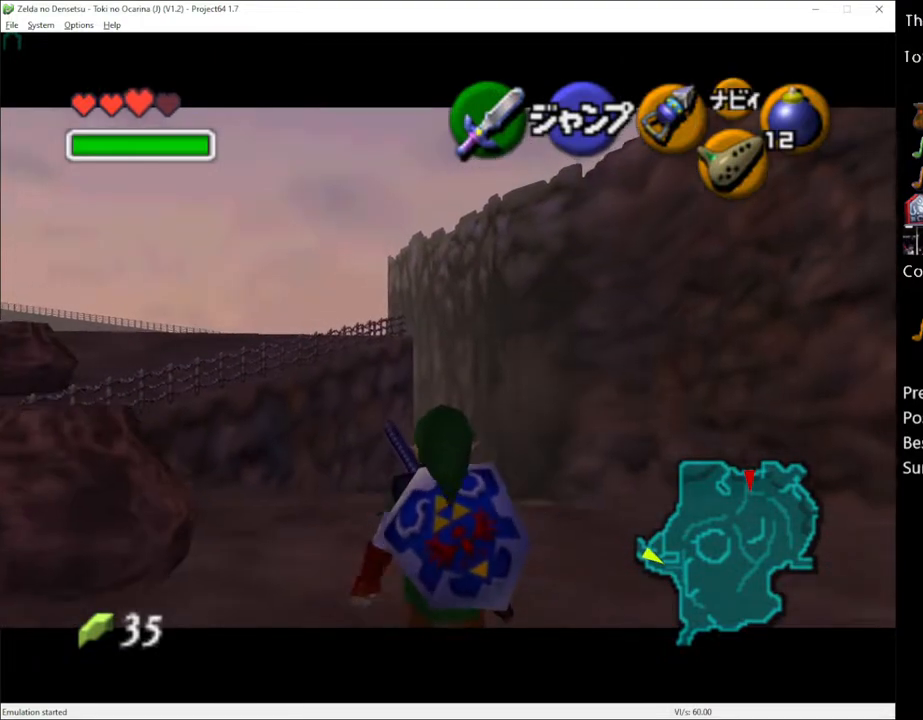
{"buttons": ["L1"], "left_stick": "down", "right_stick": "center", "events": []}
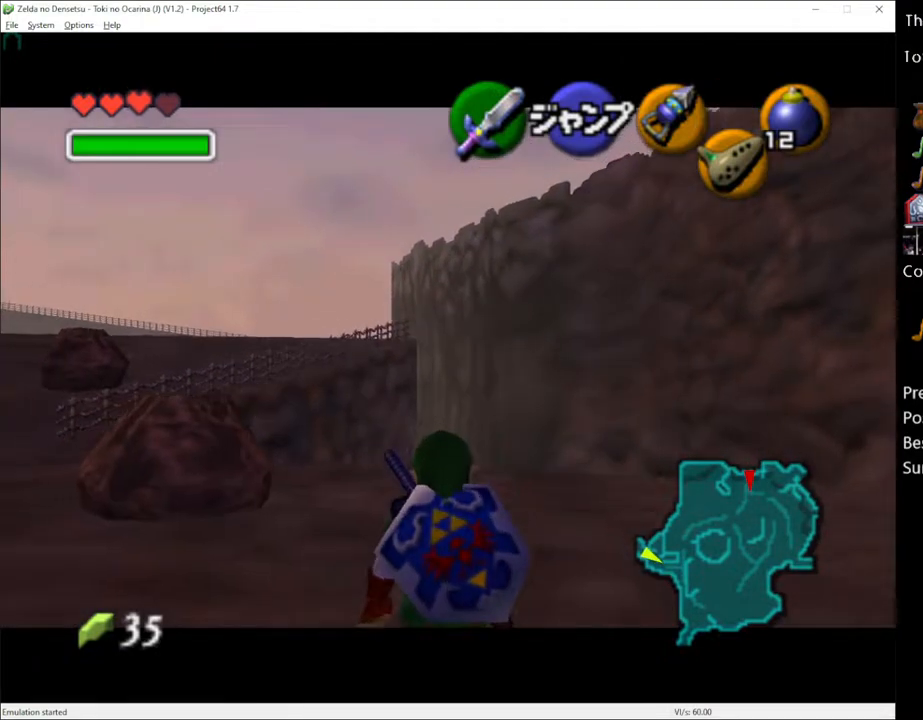
{"buttons": ["L1"], "left_stick": "down", "right_stick": "center", "events": []}
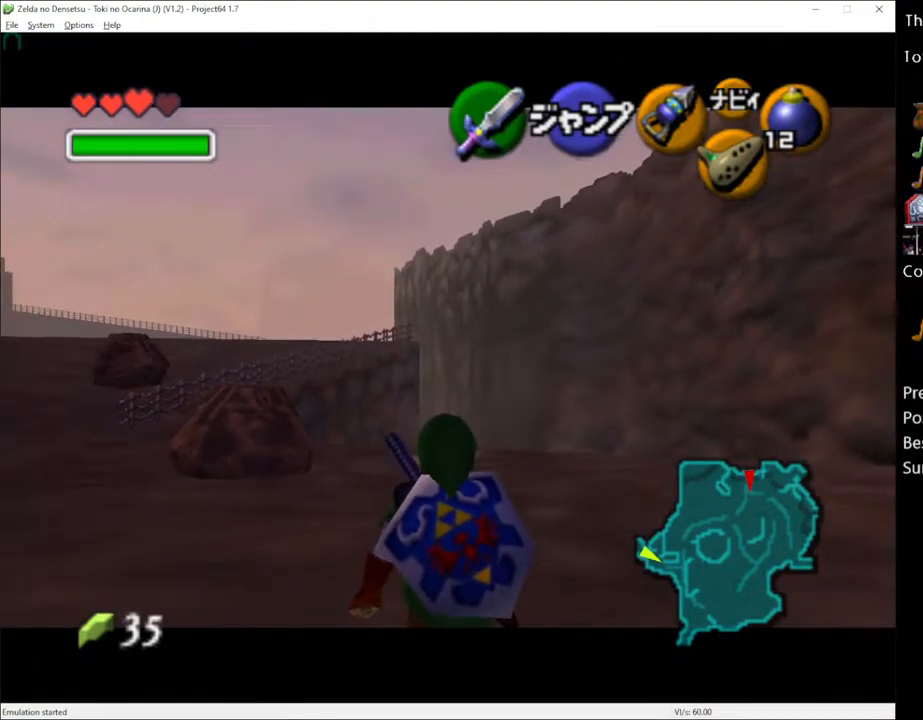
{"buttons": ["L1"], "left_stick": "down", "right_stick": "center", "events": []}
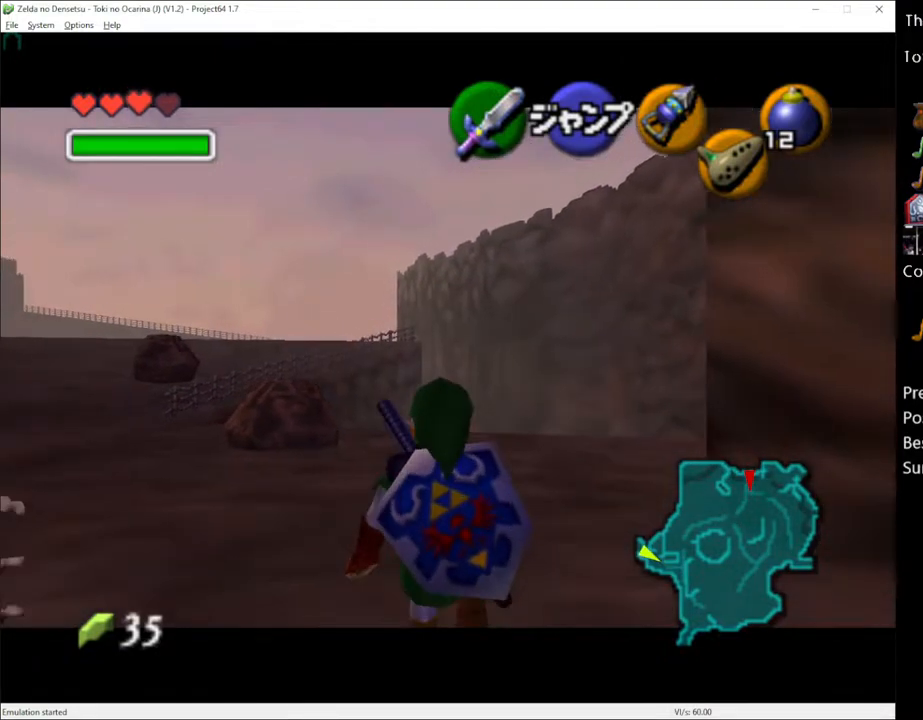
{"buttons": ["L1"], "left_stick": "down", "right_stick": "center", "events": []}
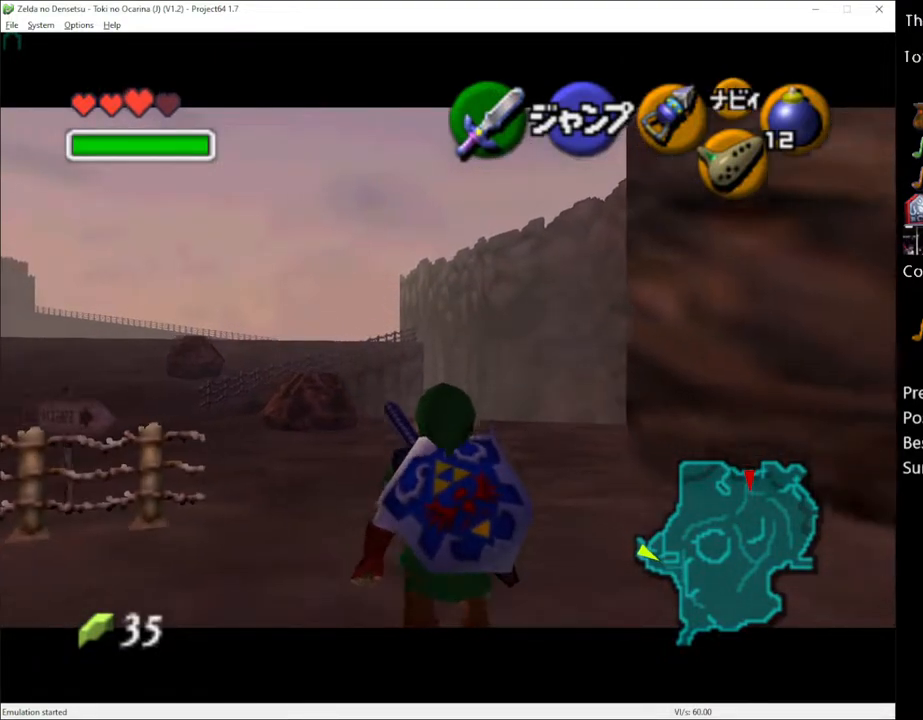
{"buttons": ["L1"], "left_stick": "down", "right_stick": "center", "events": []}
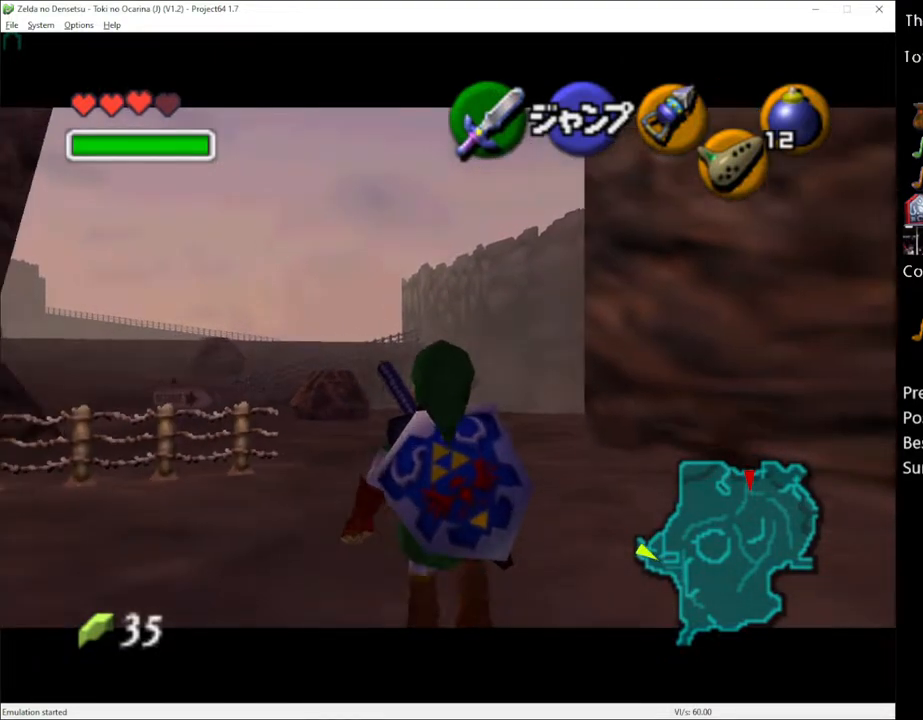
{"buttons": ["L1"], "left_stick": "down", "right_stick": "center", "events": []}
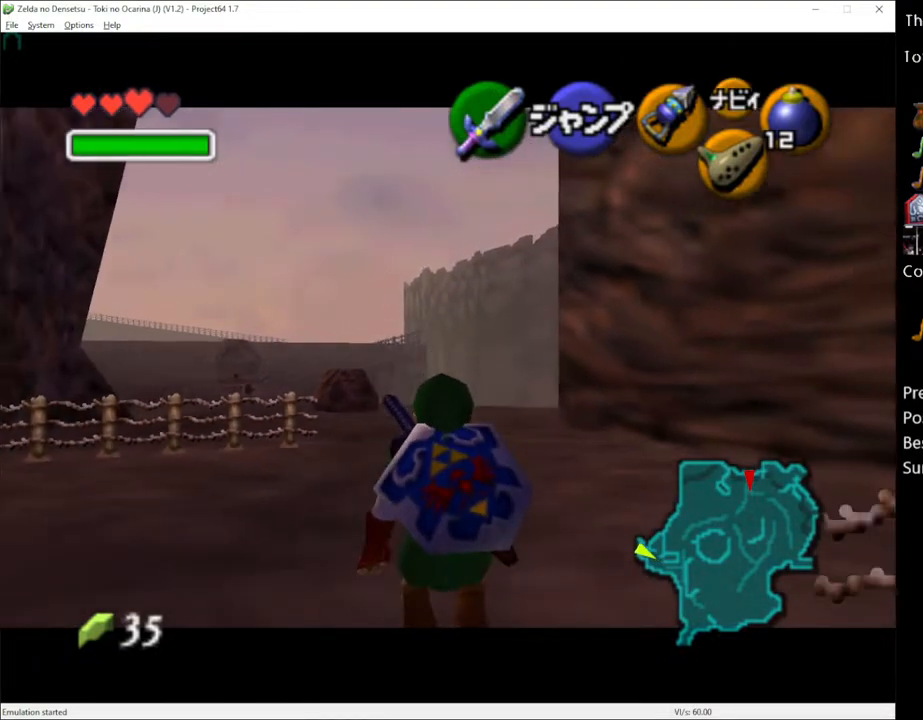
{"buttons": ["L1"], "left_stick": "down", "right_stick": "center", "events": []}
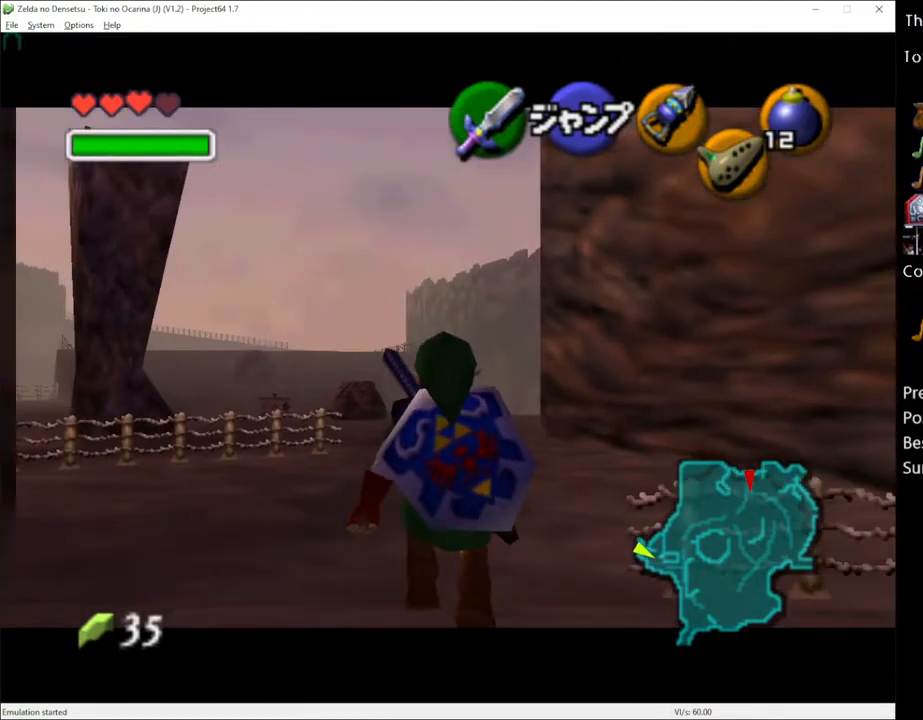
{"buttons": [], "left_stick": "down-left", "right_stick": "center", "events": [[383, "L1", "up"], [483, "left_stick", "down-left"]]}
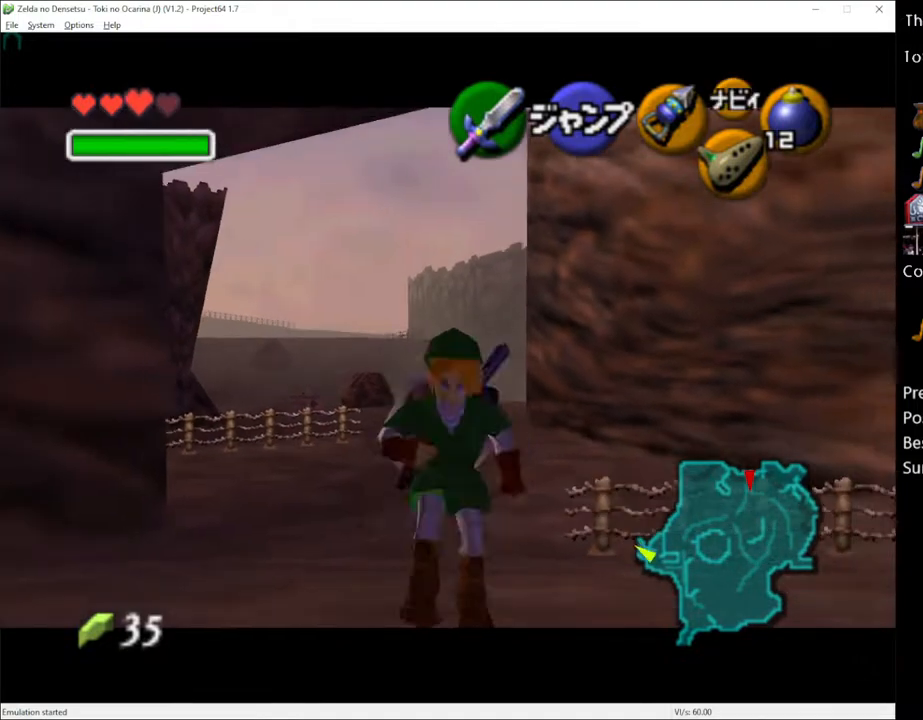
{"buttons": [], "left_stick": "up-left", "right_stick": "center", "events": [[200, "A", "down"], [300, "left_stick", "left"], [333, "L1", "down"], [367, "A", "up"], [417, "left_stick", "up-left"], [450, "L1", "up"]]}
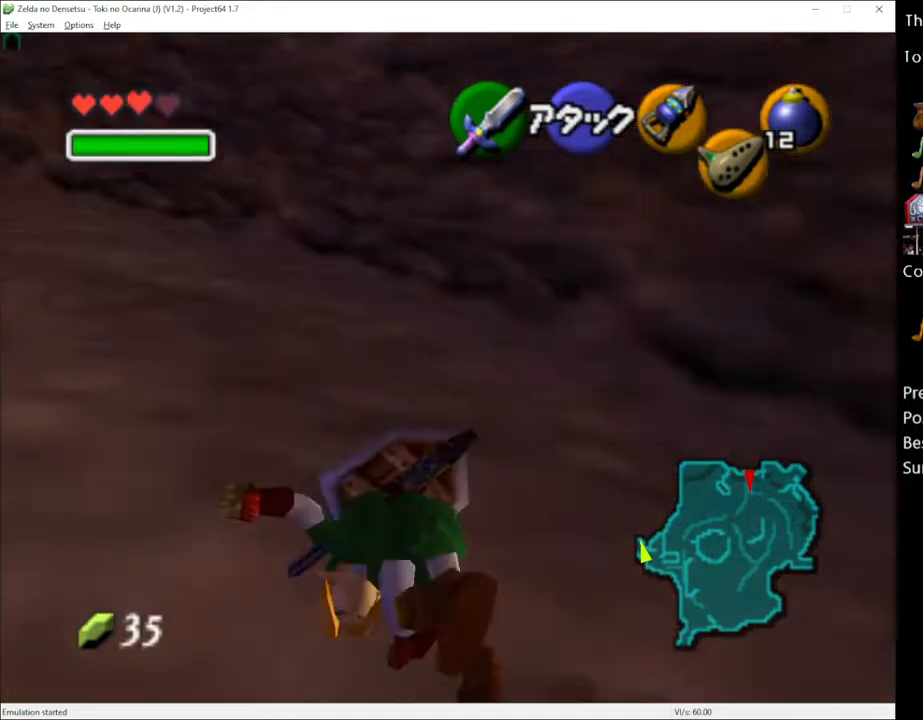
{"buttons": ["A"], "left_stick": "up", "right_stick": "center", "events": [[17, "left_stick", "up"], [483, "A", "down"]]}
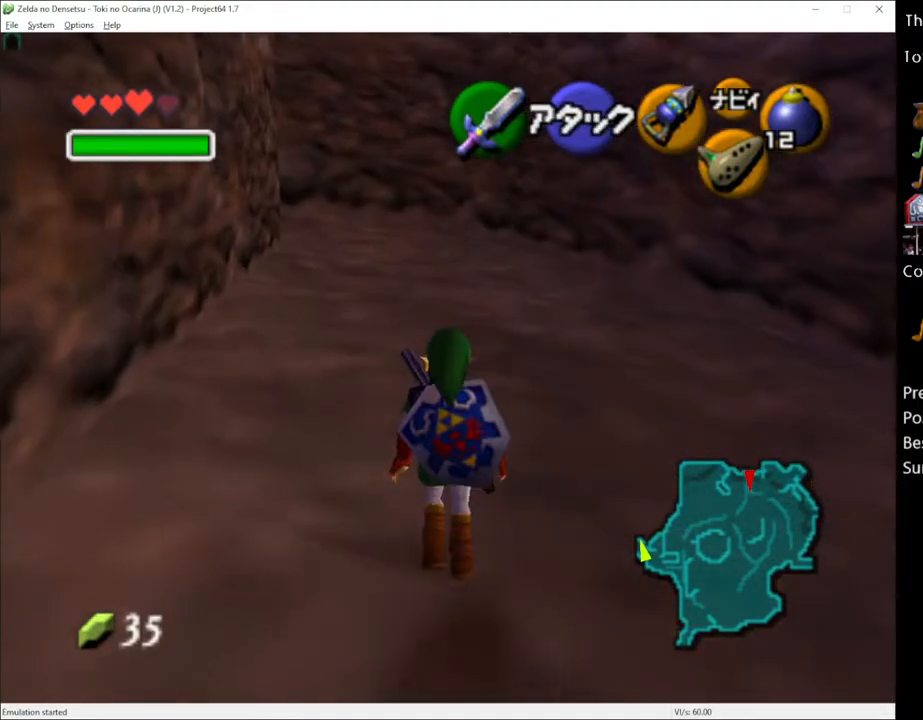
{"buttons": [], "left_stick": "up", "right_stick": "center", "events": [[117, "A", "up"]]}
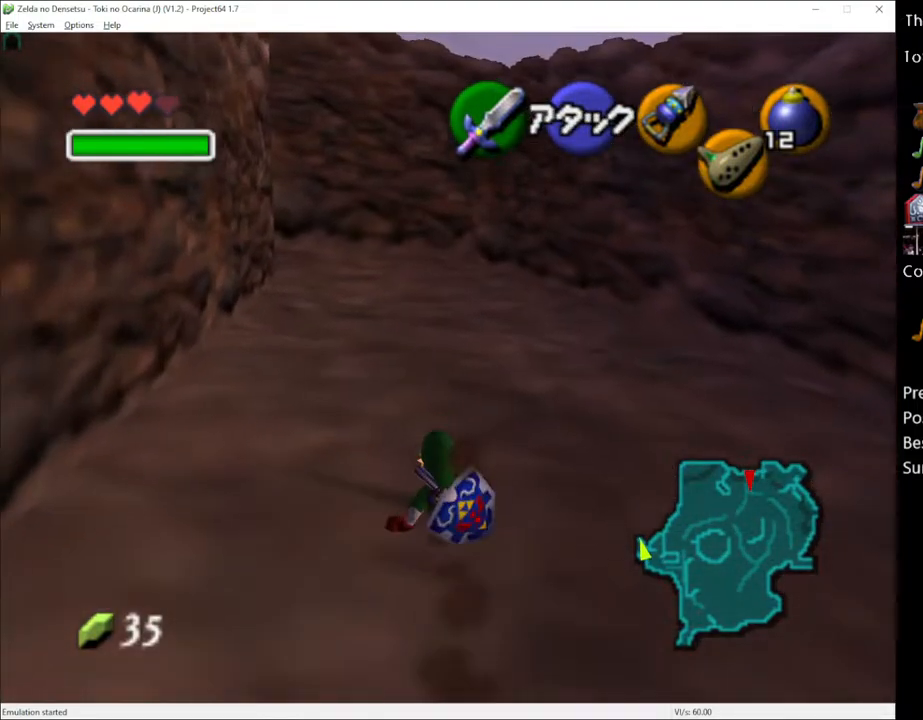
{"buttons": [], "left_stick": "up", "right_stick": "center", "events": [[233, "A", "down"], [400, "A", "up"]]}
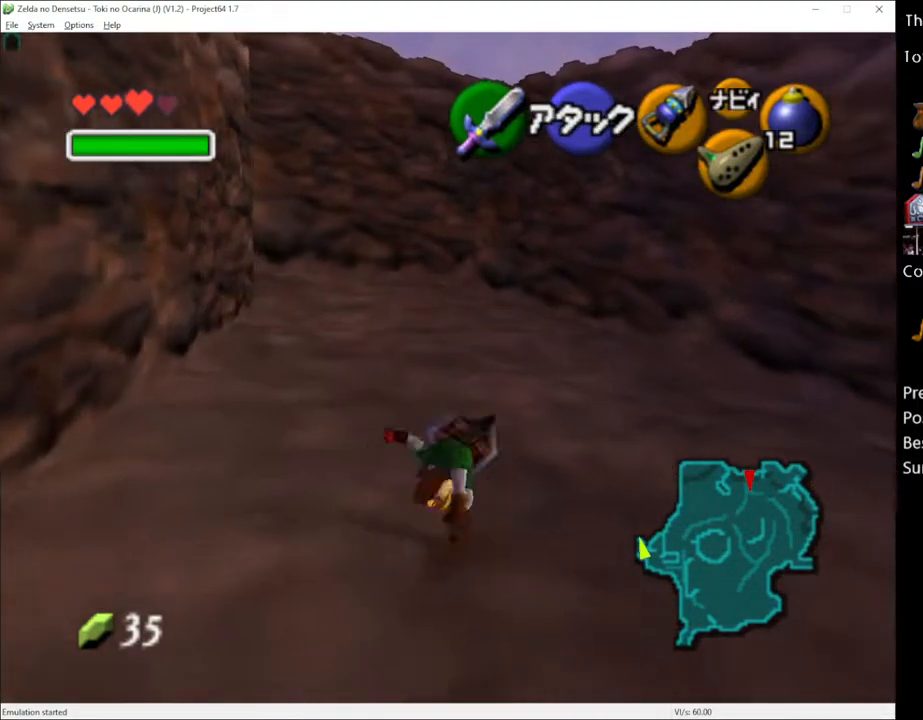
{"buttons": ["A"], "left_stick": "up", "right_stick": "center", "events": [[483, "A", "down"]]}
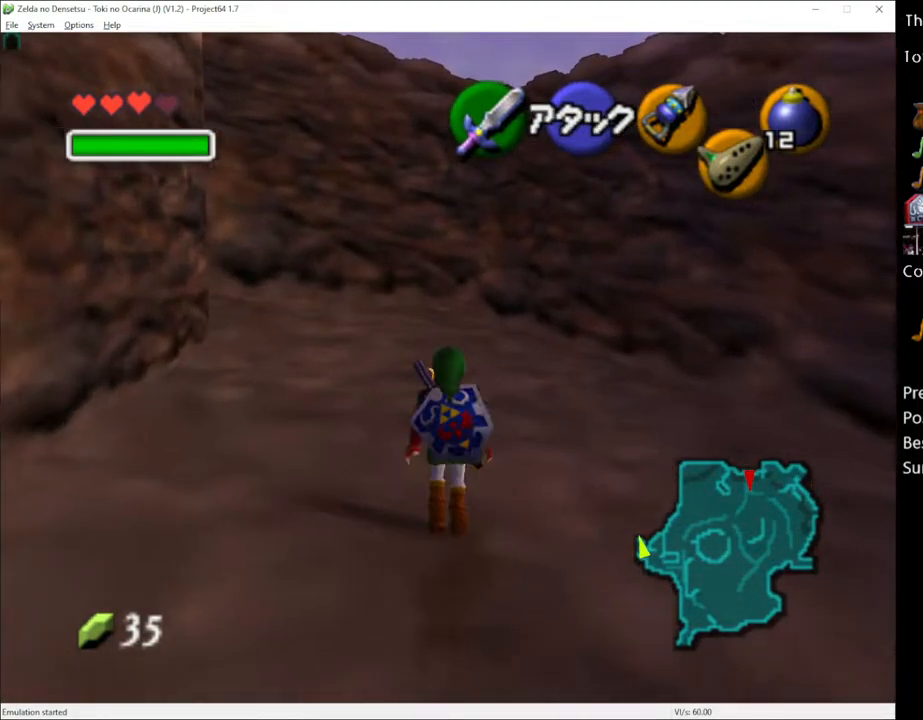
{"buttons": [], "left_stick": "up", "right_stick": "center", "events": [[150, "A", "up"]]}
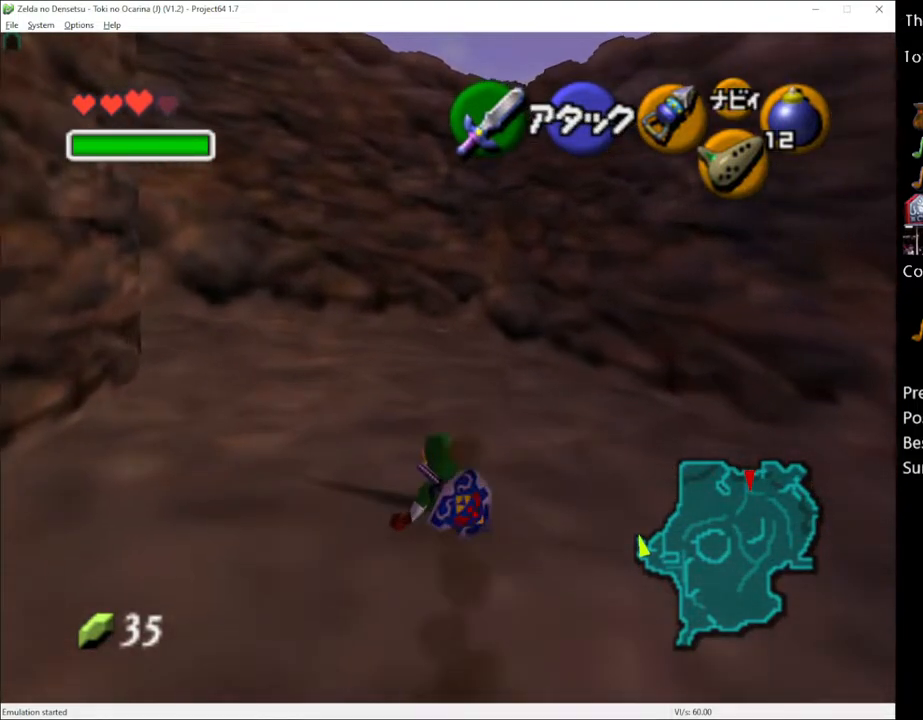
{"buttons": [], "left_stick": "up", "right_stick": "center", "events": [[200, "A", "down"], [367, "A", "up"]]}
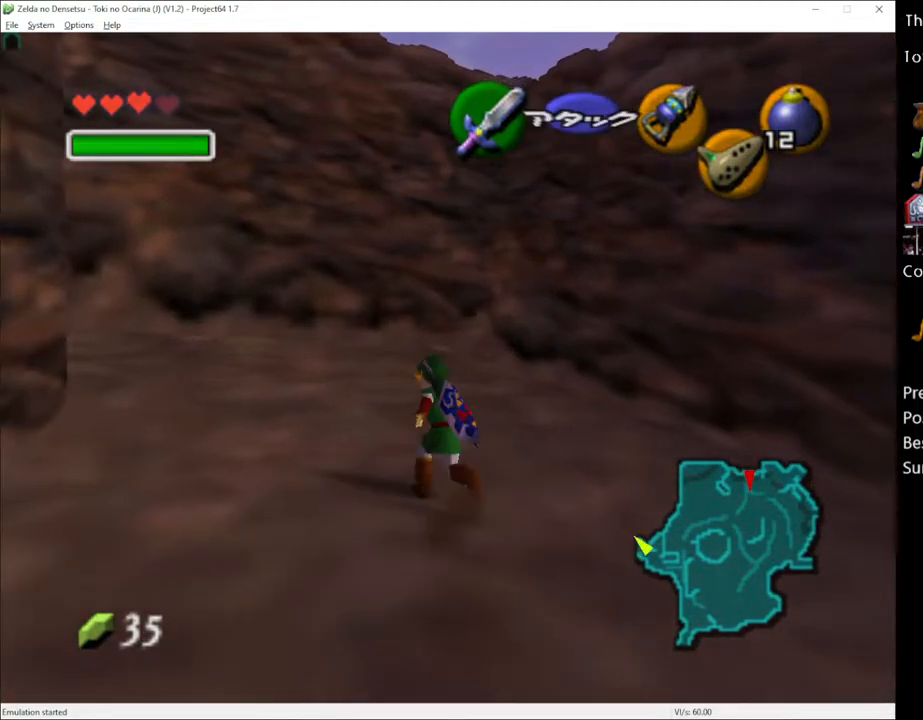
{"buttons": [], "left_stick": "center", "right_stick": "center", "events": [[417, "left_stick", "center"]]}
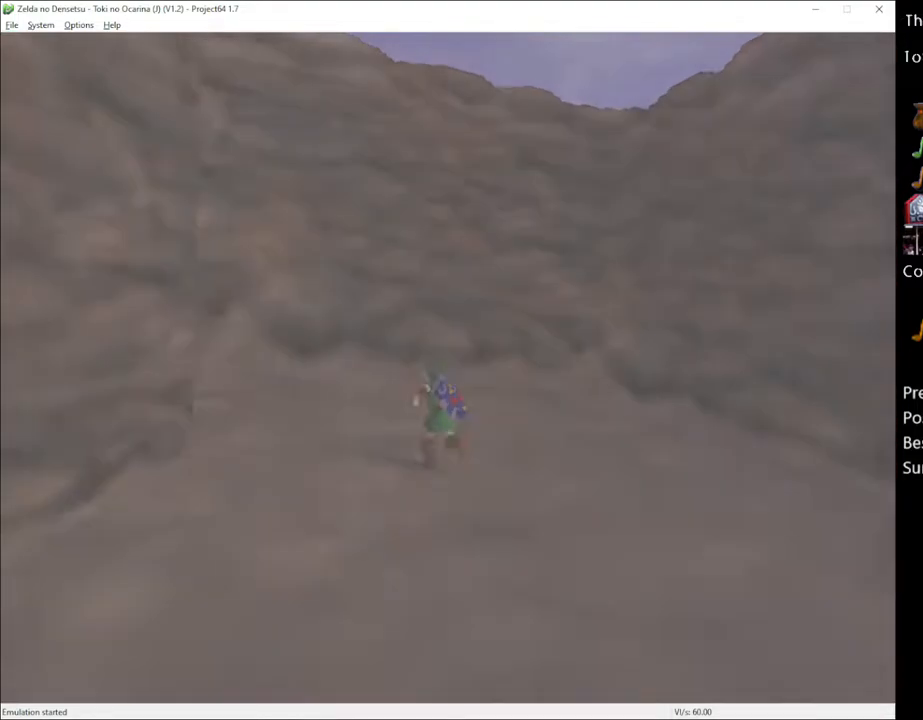
{"buttons": [], "left_stick": "up", "right_stick": "center", "events": [[133, "left_stick", "up"]]}
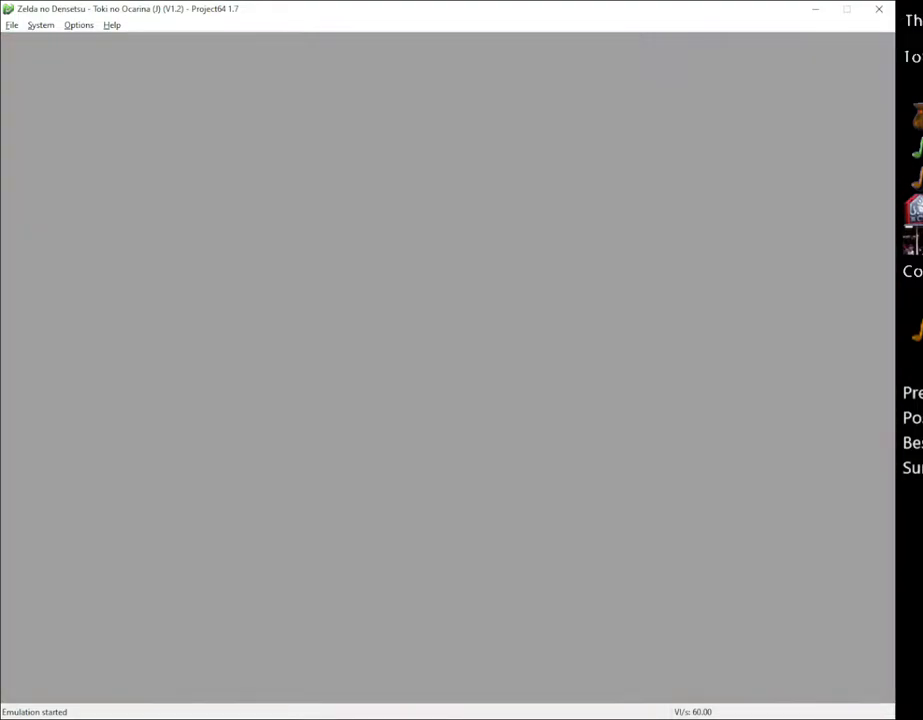
{"buttons": [], "left_stick": "center", "right_stick": "center", "events": [[117, "left_stick", "center"]]}
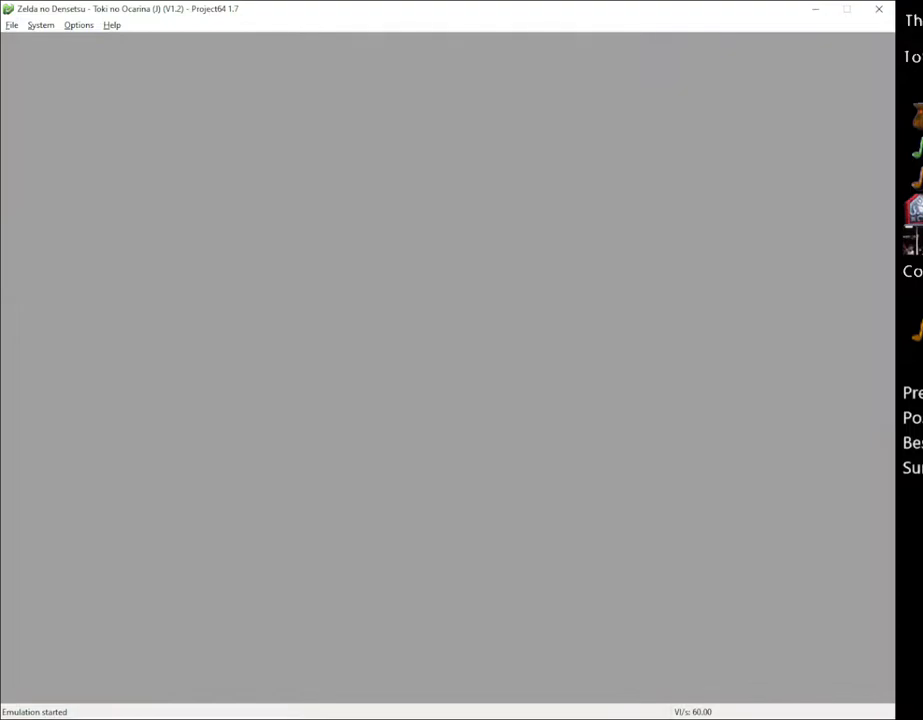
{"buttons": [], "left_stick": "up", "right_stick": "center", "events": [[467, "left_stick", "up"]]}
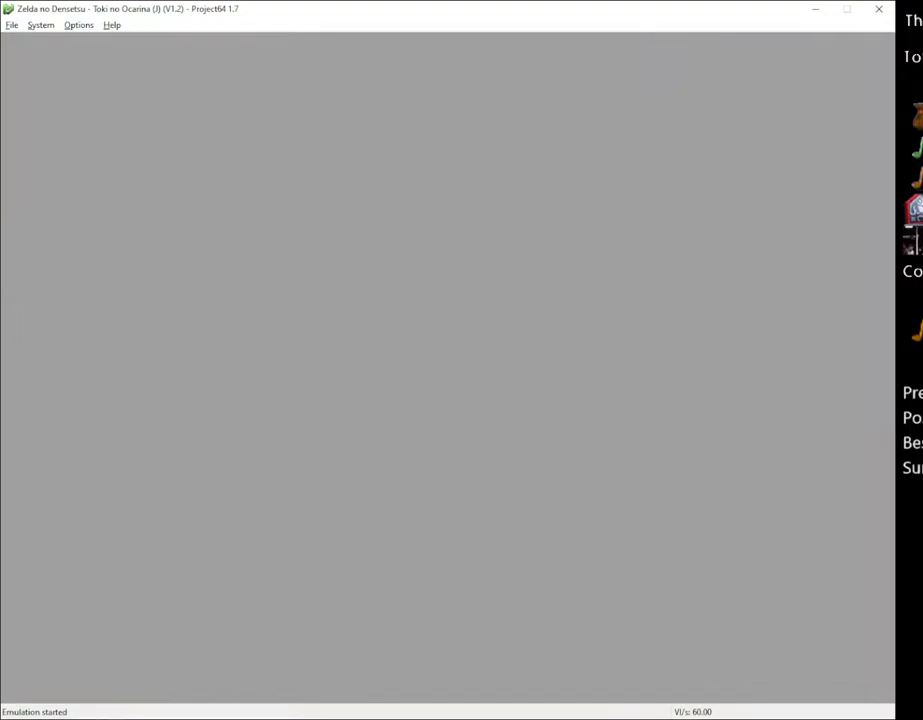
{"buttons": [], "left_stick": "up", "right_stick": "center", "events": []}
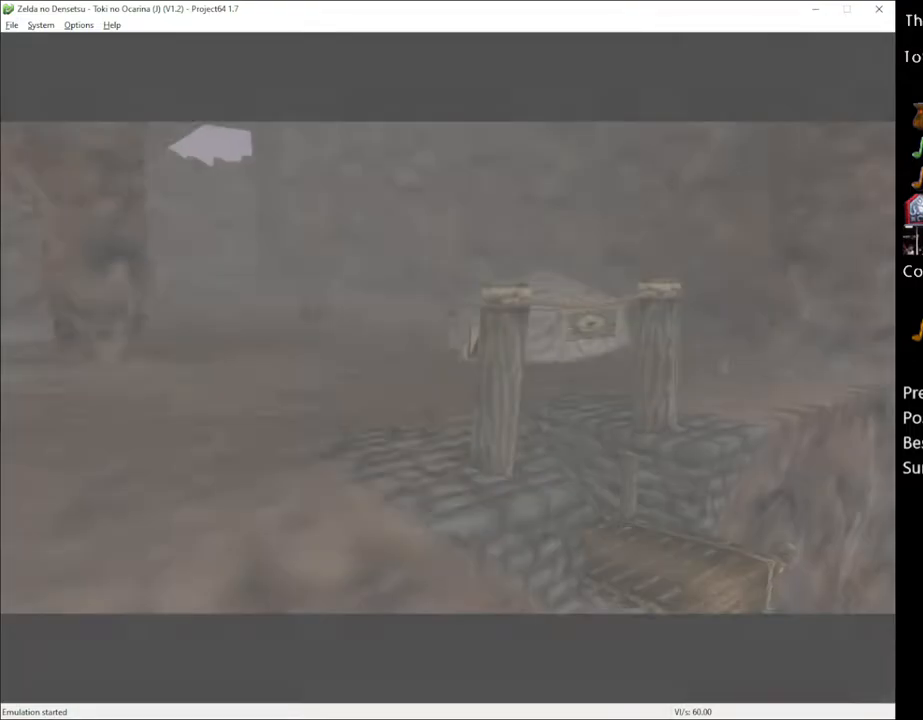
{"buttons": [], "left_stick": "center", "right_stick": "center", "events": [[83, "left_stick", "center"], [300, "left_stick", "up"], [433, "left_stick", "center"]]}